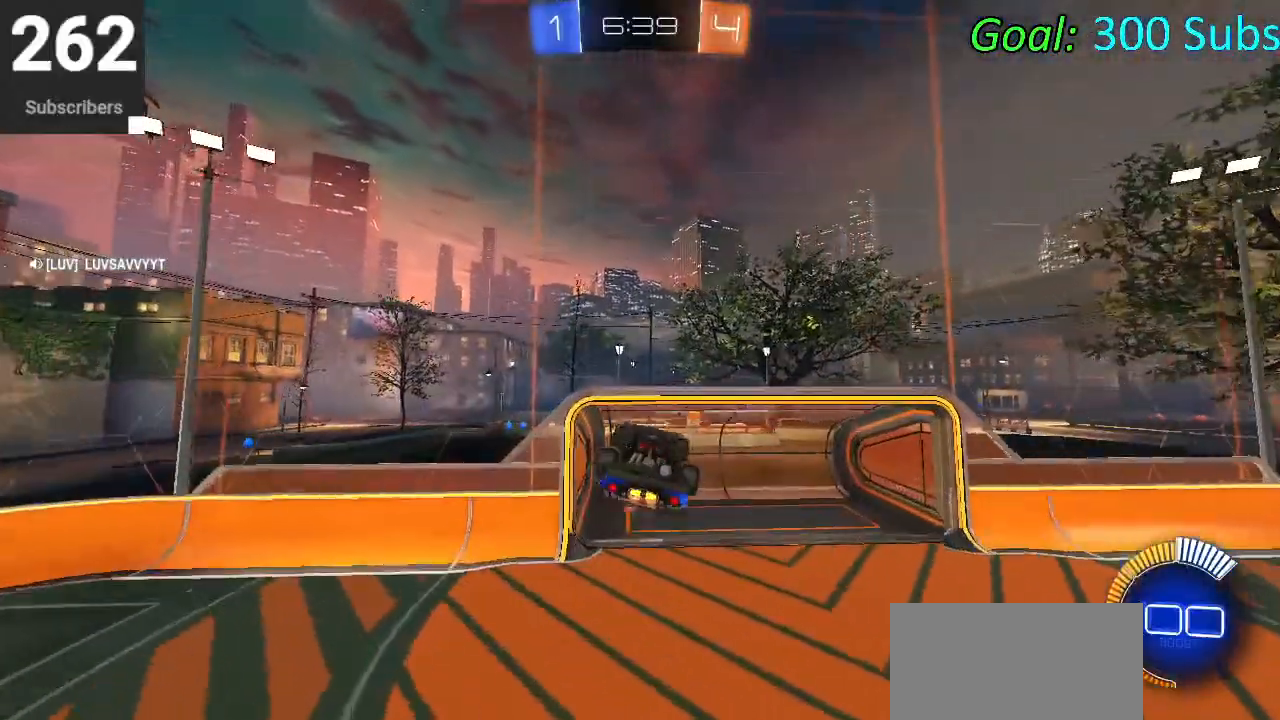
Gameplay with a controller (PlayStation layout); each line is a JSON object with the inputs held at the frame after it. "events" lists button and stick changes between this image and that frame as [ms after this image, input, new state], when the widget could be followed in between.
{"buttons": ["CIRCLE", "R2"], "left_stick": "up-right", "right_stick": "center", "events": [[67, "left_stick", "up"], [167, "TRIANGLE", "down"], [250, "left_stick", "center"], [350, "TRIANGLE", "up"], [483, "left_stick", "up-right"]]}
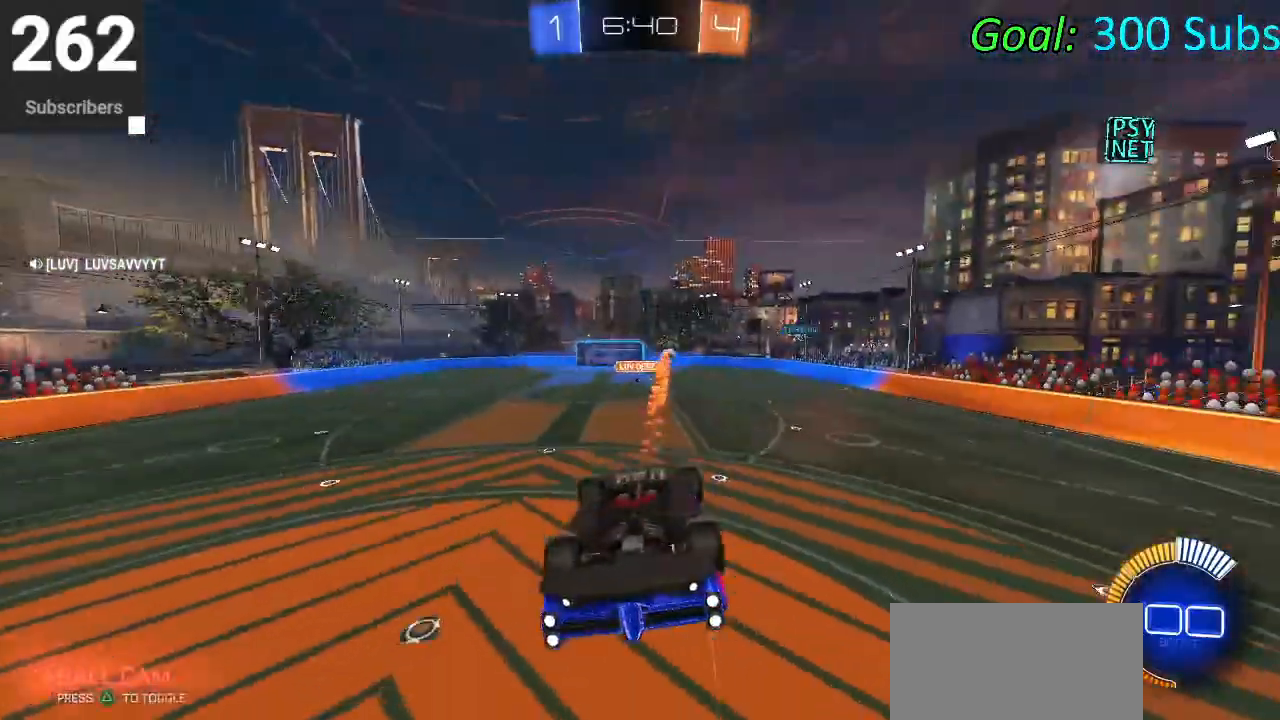
{"buttons": ["SQUARE", "R2"], "left_stick": "down", "right_stick": "center", "events": [[83, "CIRCLE", "up"], [100, "left_stick", "center"], [150, "left_stick", "down"], [167, "SQUARE", "down"]]}
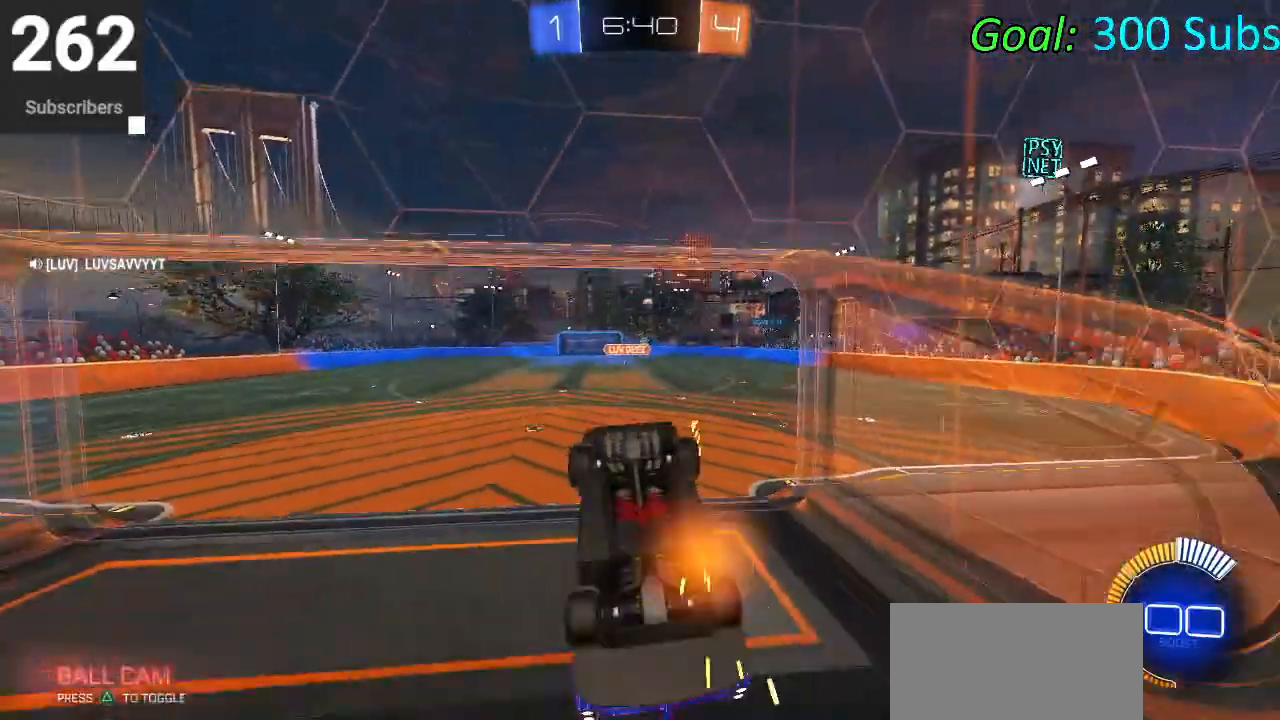
{"buttons": ["CIRCLE", "L1", "R2"], "left_stick": "up", "right_stick": "center", "events": [[50, "left_stick", "down-left"], [200, "SQUARE", "up"], [250, "left_stick", "center"], [317, "left_stick", "right"], [350, "CIRCLE", "down"], [467, "L1", "down"], [467, "left_stick", "up"]]}
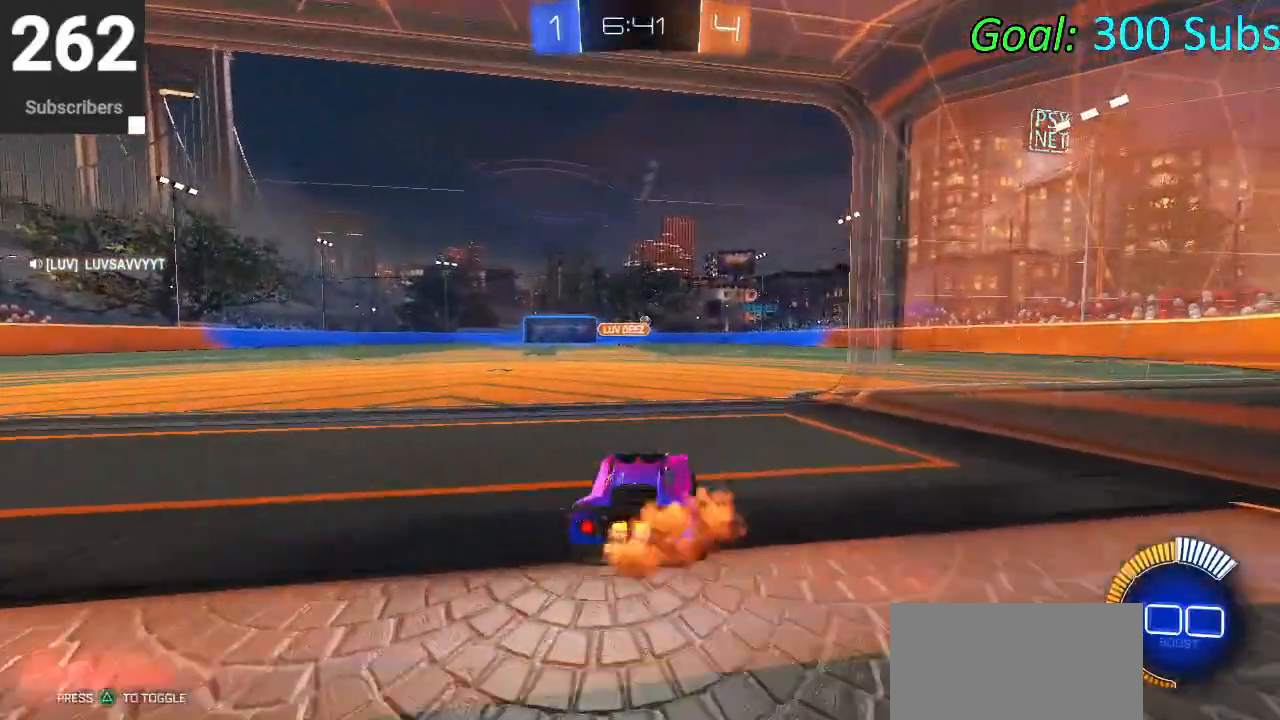
{"buttons": ["CIRCLE", "L1", "R2"], "left_stick": "down", "right_stick": "center", "events": [[17, "CROSS", "down"], [83, "CROSS", "up"], [167, "CROSS", "down"], [250, "left_stick", "down-right"], [350, "CROSS", "up"], [350, "left_stick", "down"]]}
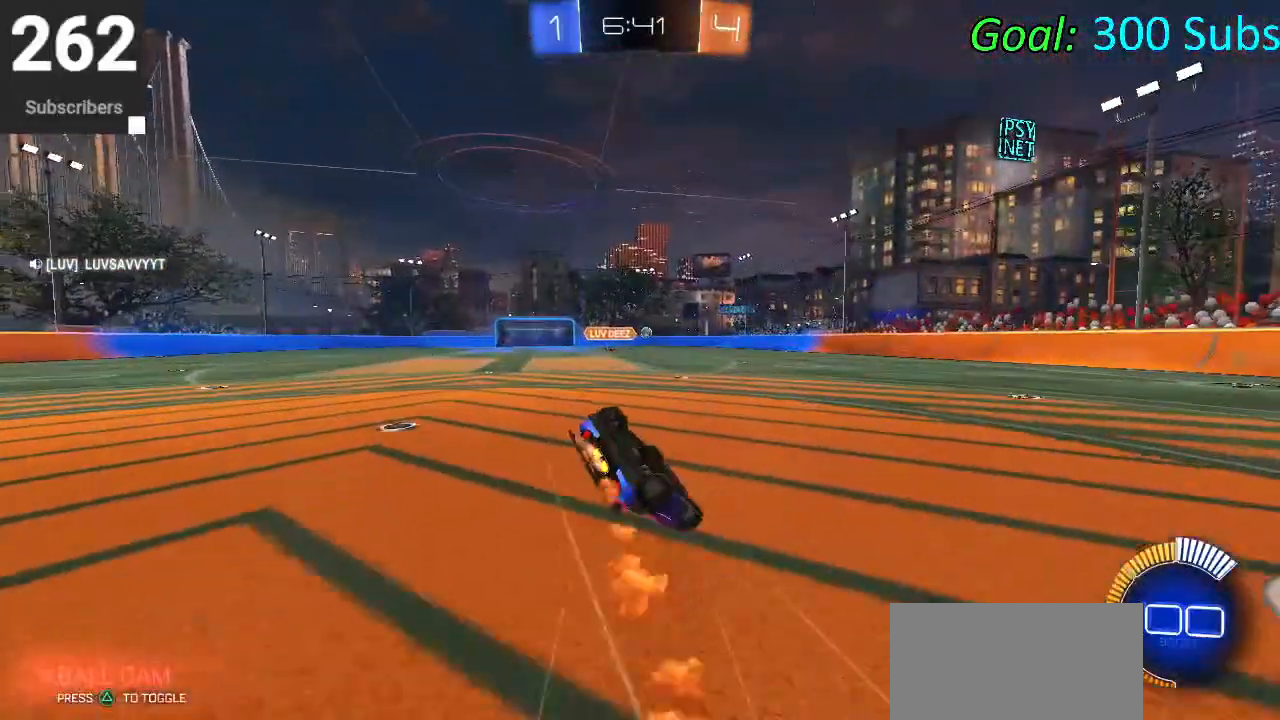
{"buttons": ["L1", "R2"], "left_stick": "down", "right_stick": "center", "events": [[117, "left_stick", "center"], [200, "left_stick", "down"], [417, "CIRCLE", "up"]]}
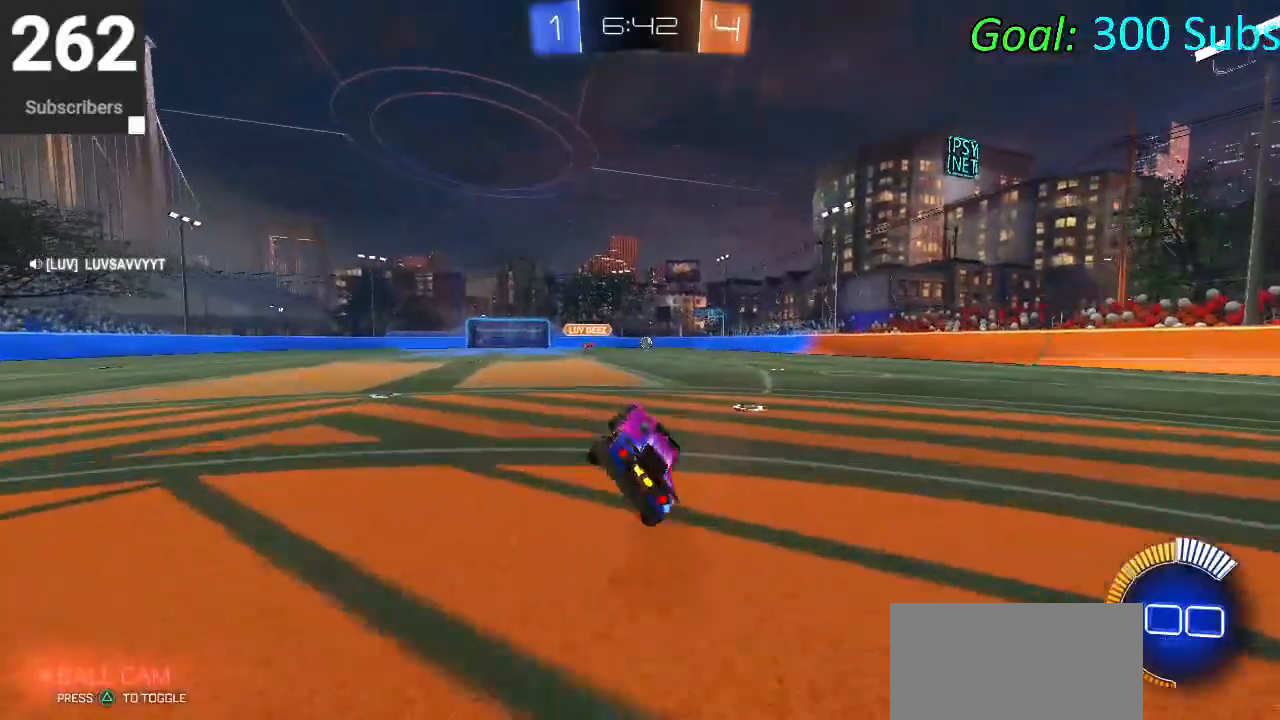
{"buttons": [], "left_stick": "up-right", "right_stick": "center", "events": [[17, "L1", "up"], [17, "left_stick", "center"], [133, "left_stick", "up-right"], [433, "R2", "up"]]}
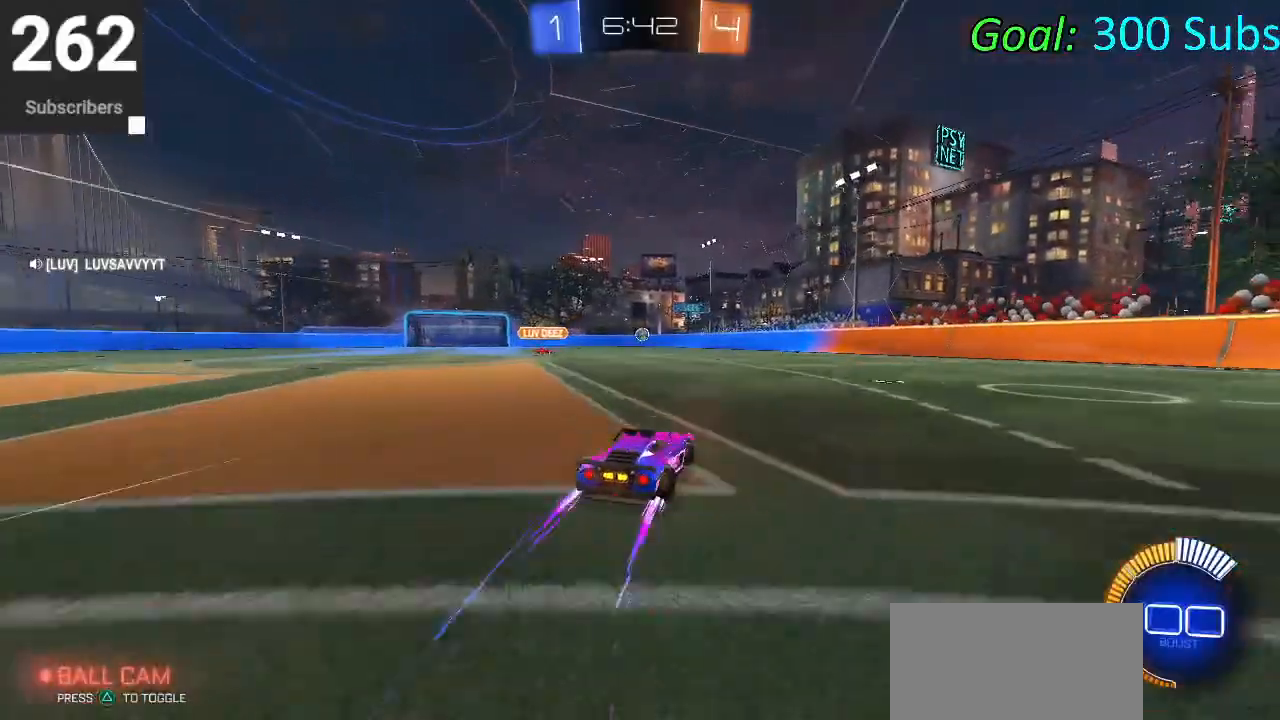
{"buttons": ["CIRCLE", "R2"], "left_stick": "center", "right_stick": "center", "events": [[133, "R2", "down"], [200, "CIRCLE", "down"], [283, "left_stick", "center"]]}
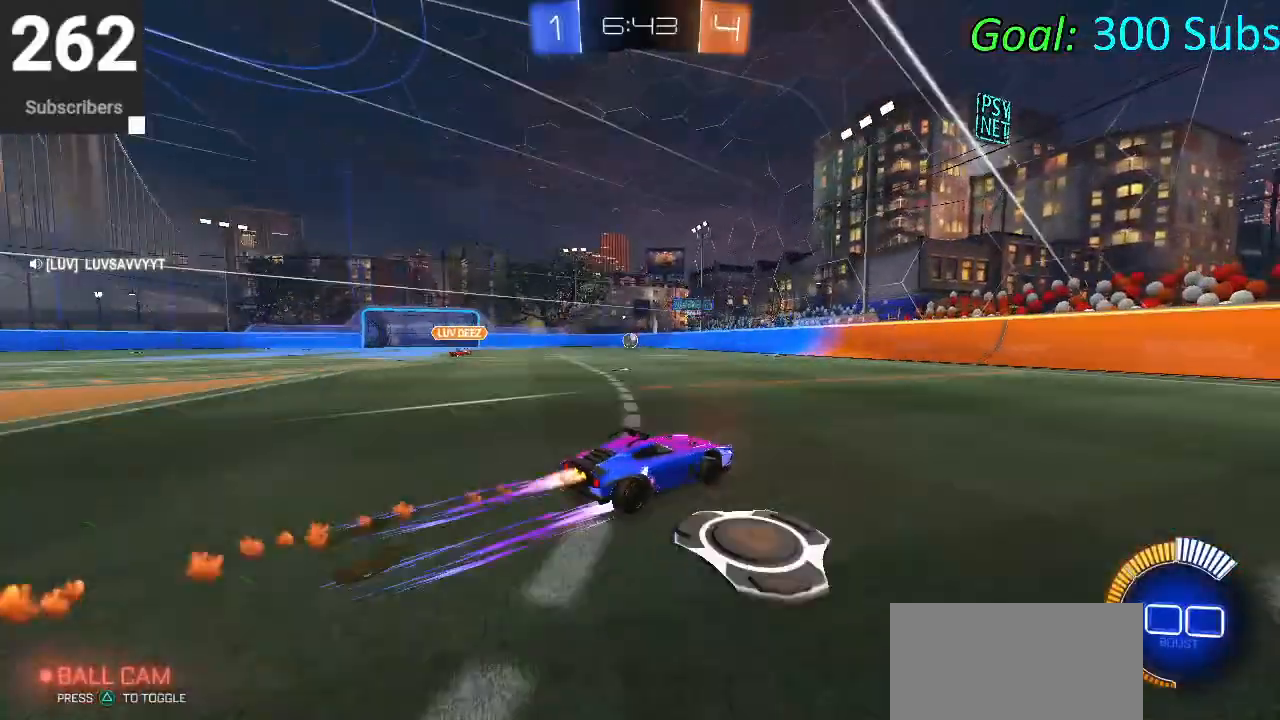
{"buttons": ["CIRCLE", "R2"], "left_stick": "center", "right_stick": "center", "events": [[67, "left_stick", "down"], [83, "CROSS", "down"], [100, "L1", "down"], [300, "L1", "up"], [350, "CROSS", "up"], [433, "left_stick", "center"]]}
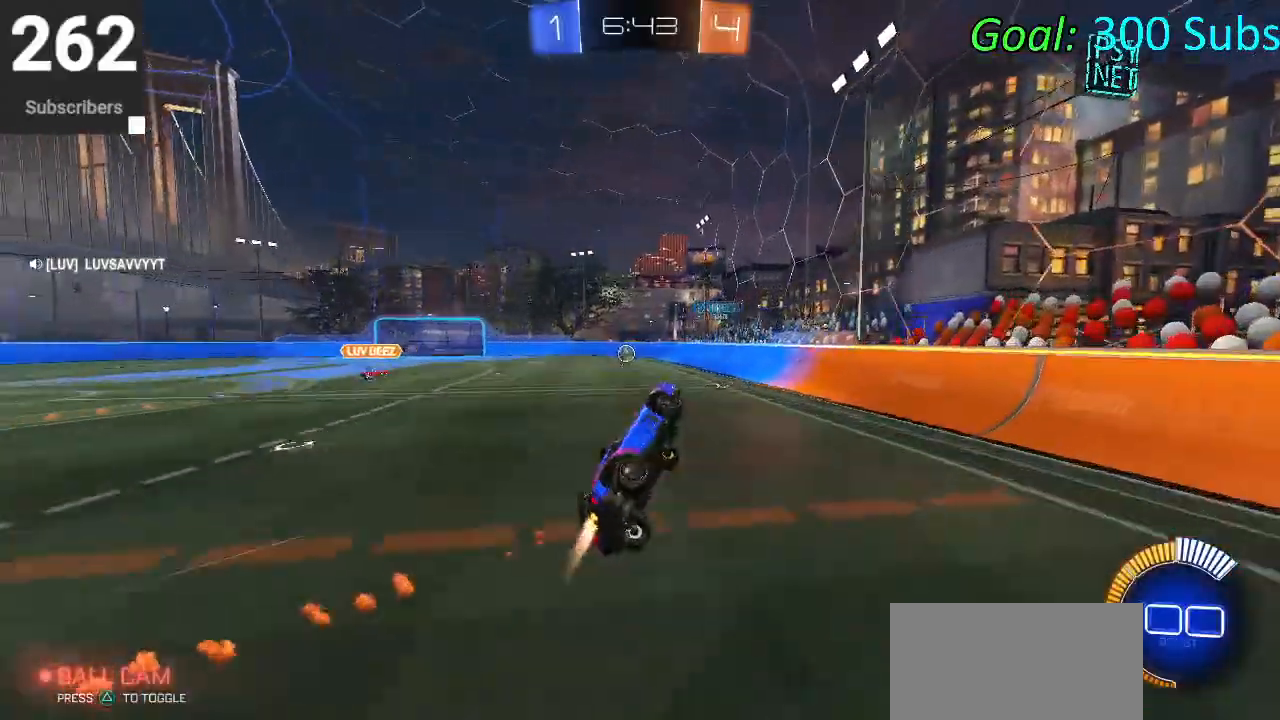
{"buttons": ["R2"], "left_stick": "center", "right_stick": "center", "events": [[133, "left_stick", "down"], [283, "CIRCLE", "up"], [283, "left_stick", "center"]]}
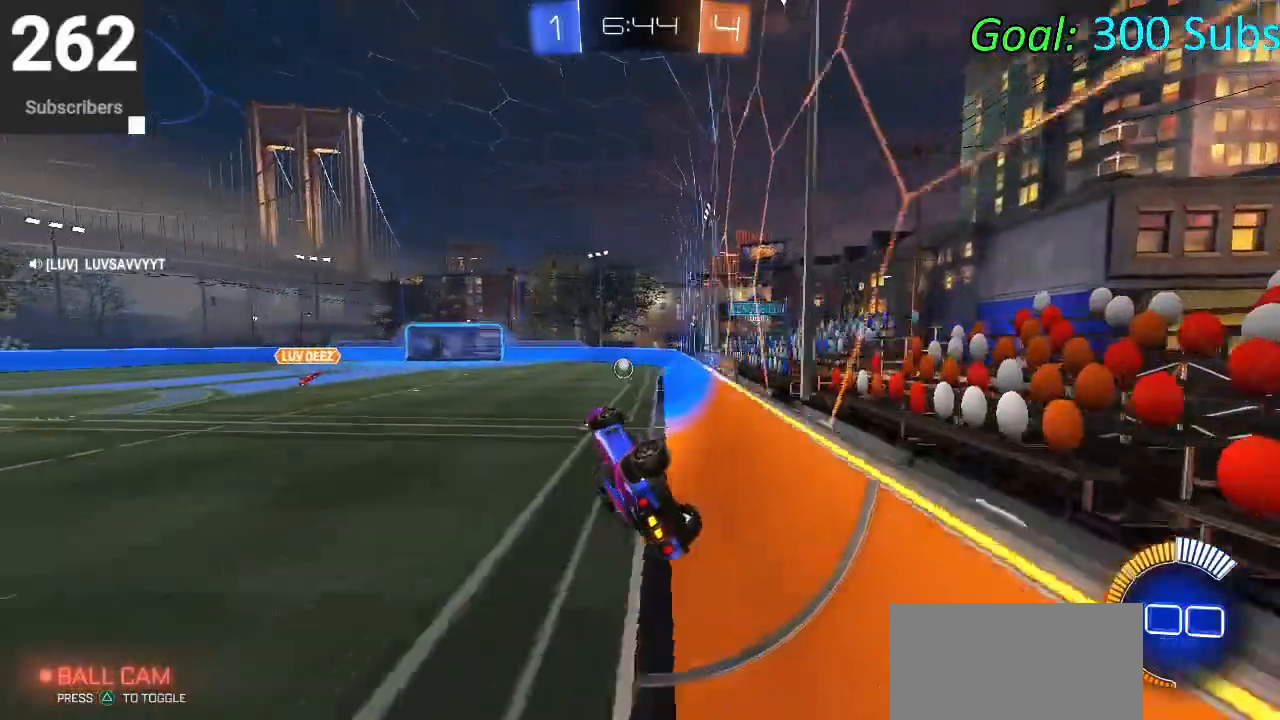
{"buttons": ["R2"], "left_stick": "center", "right_stick": "center", "events": [[67, "left_stick", "up"], [133, "CROSS", "down"], [250, "CROSS", "up"], [250, "left_stick", "center"]]}
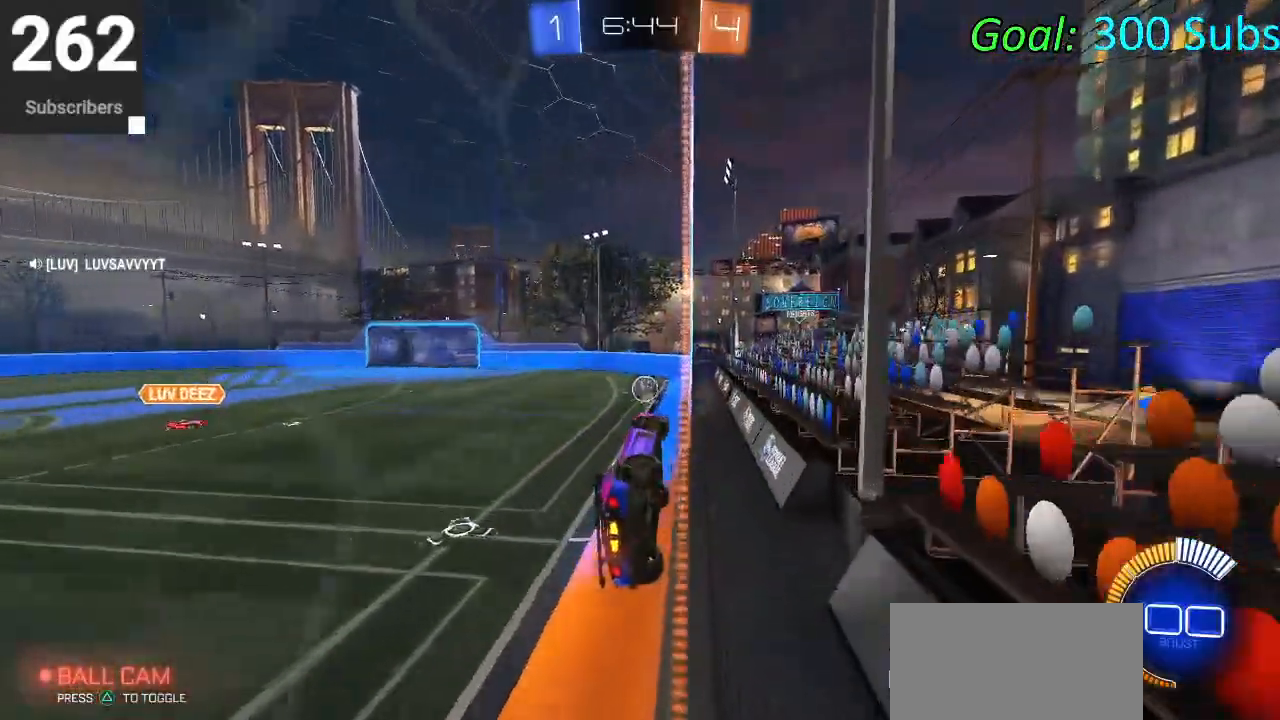
{"buttons": ["CIRCLE", "R1", "R2"], "left_stick": "up-right", "right_stick": "center", "events": [[17, "CIRCLE", "down"], [50, "R1", "down"], [83, "L1", "down"], [233, "R1", "up"], [250, "L1", "up"], [300, "R1", "down"], [433, "R1", "up"], [450, "left_stick", "up-right"], [483, "R1", "down"]]}
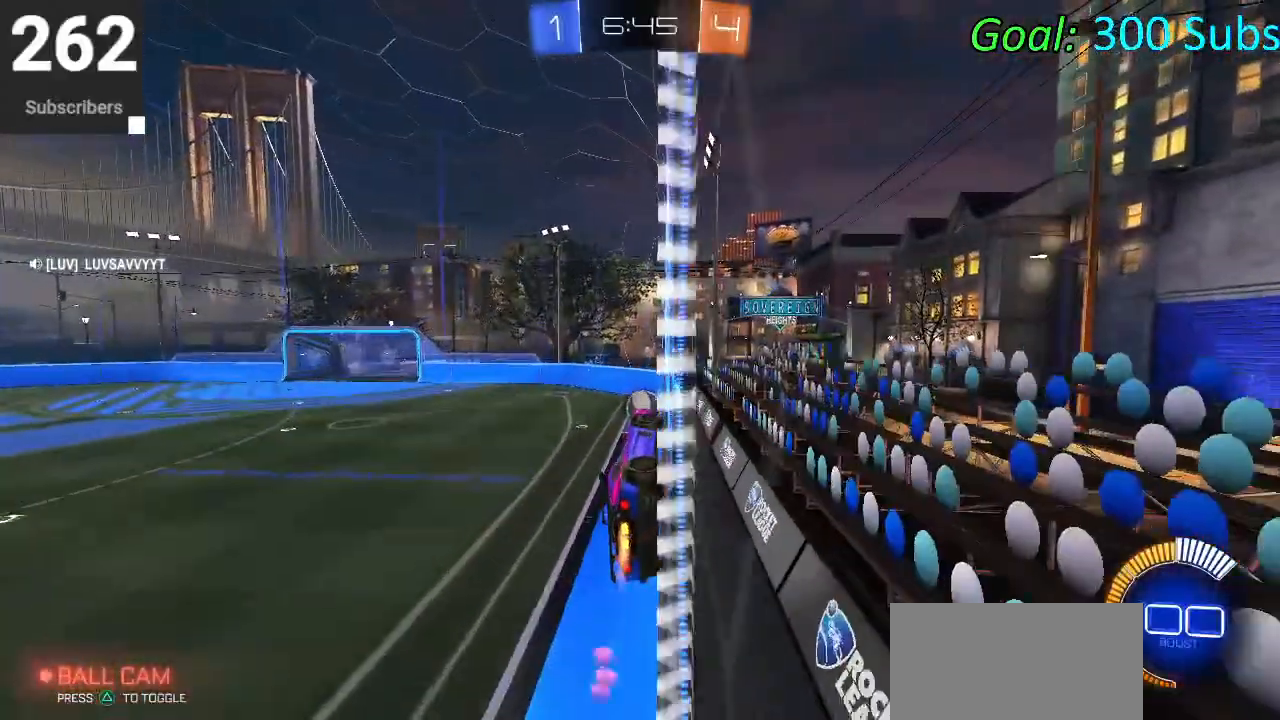
{"buttons": ["SQUARE", "R2"], "left_stick": "left", "right_stick": "center", "events": [[150, "left_stick", "center"], [167, "R1", "up"], [217, "CIRCLE", "up"], [367, "left_stick", "left"], [400, "SQUARE", "down"]]}
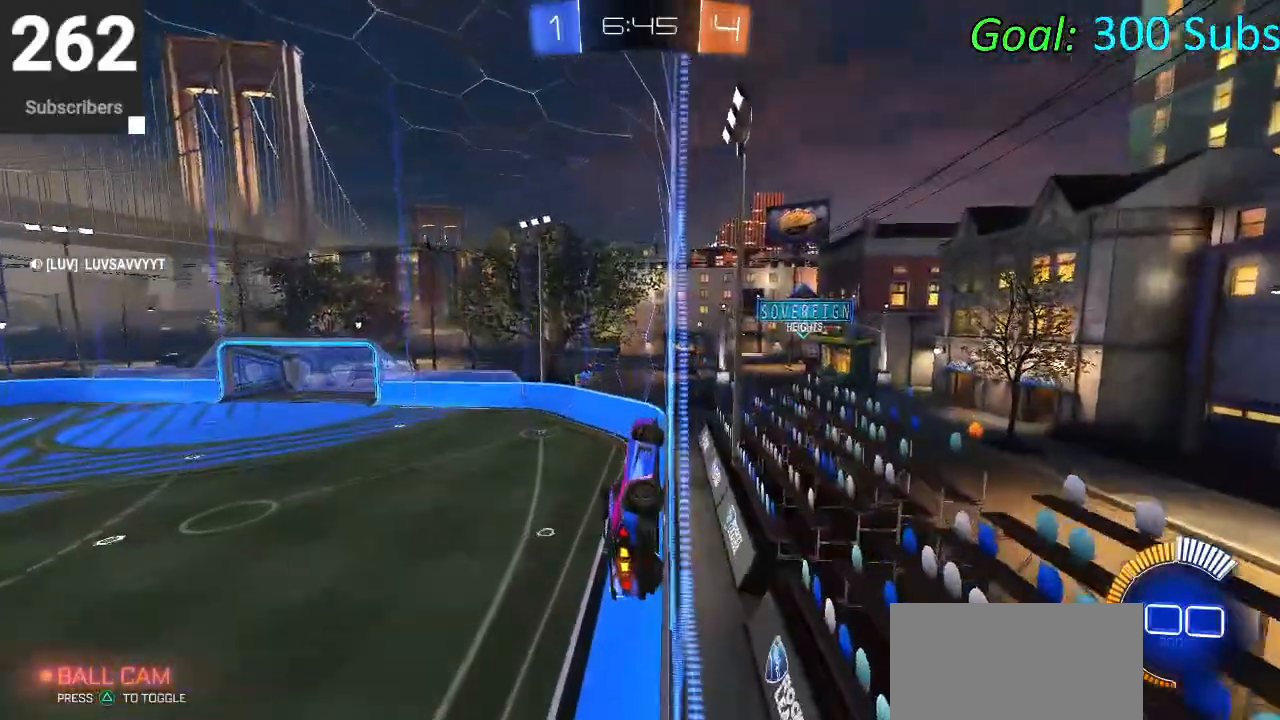
{"buttons": ["R2"], "left_stick": "left", "right_stick": "center", "events": [[483, "SQUARE", "up"]]}
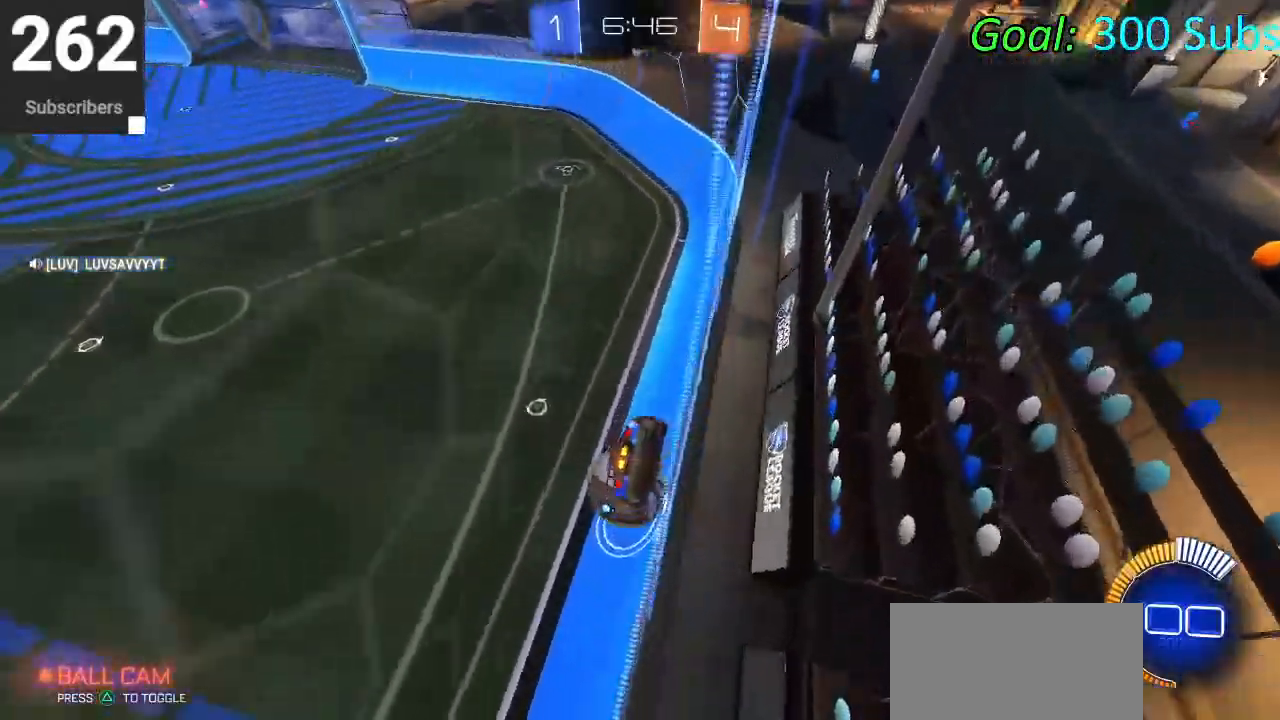
{"buttons": ["CIRCLE", "R2"], "left_stick": "center", "right_stick": "center", "events": [[50, "L2", "down"], [100, "R2", "up"], [233, "R2", "down"], [267, "CIRCLE", "down"], [267, "L2", "up"], [367, "left_stick", "center"]]}
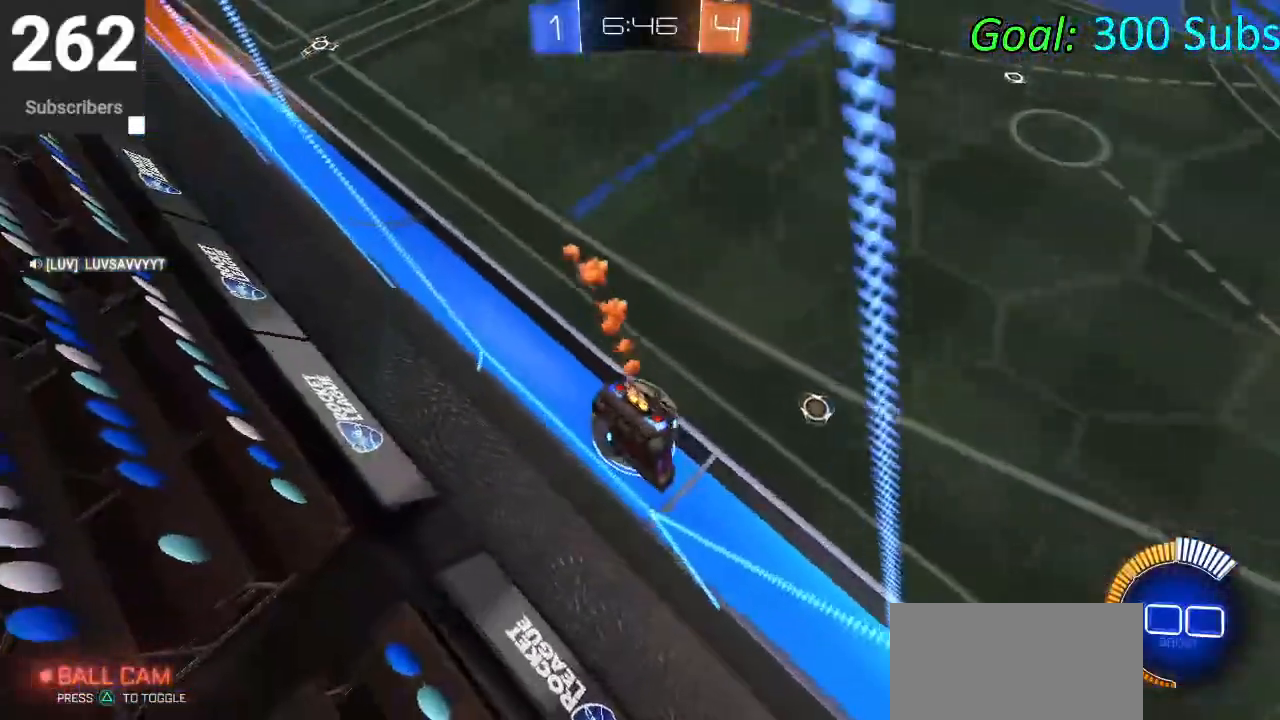
{"buttons": ["L2"], "left_stick": "left", "right_stick": "center", "events": [[167, "CIRCLE", "up"], [200, "L2", "down"], [200, "R2", "up"], [217, "left_stick", "left"]]}
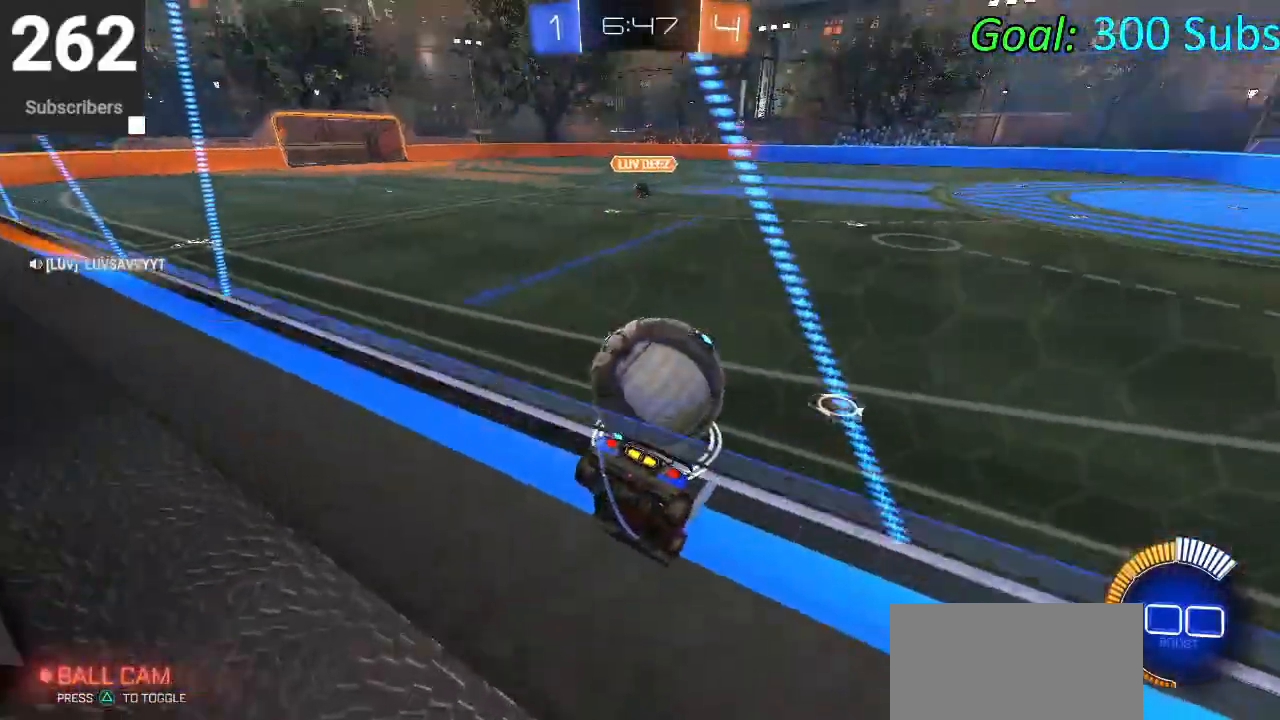
{"buttons": ["R2"], "left_stick": "center", "right_stick": "center", "events": [[17, "R2", "down"], [33, "left_stick", "center"], [167, "L2", "up"]]}
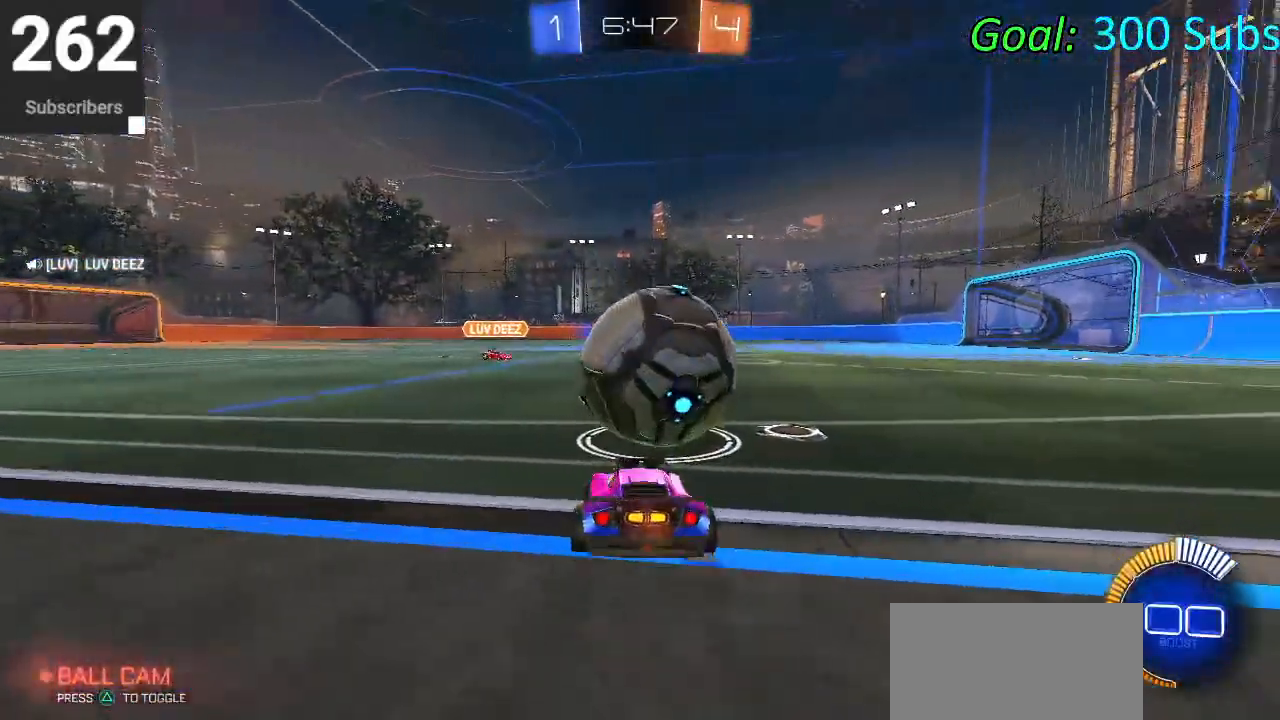
{"buttons": ["R2"], "left_stick": "down-left", "right_stick": "center", "events": [[50, "left_stick", "right"], [350, "left_stick", "center"], [433, "left_stick", "down-left"]]}
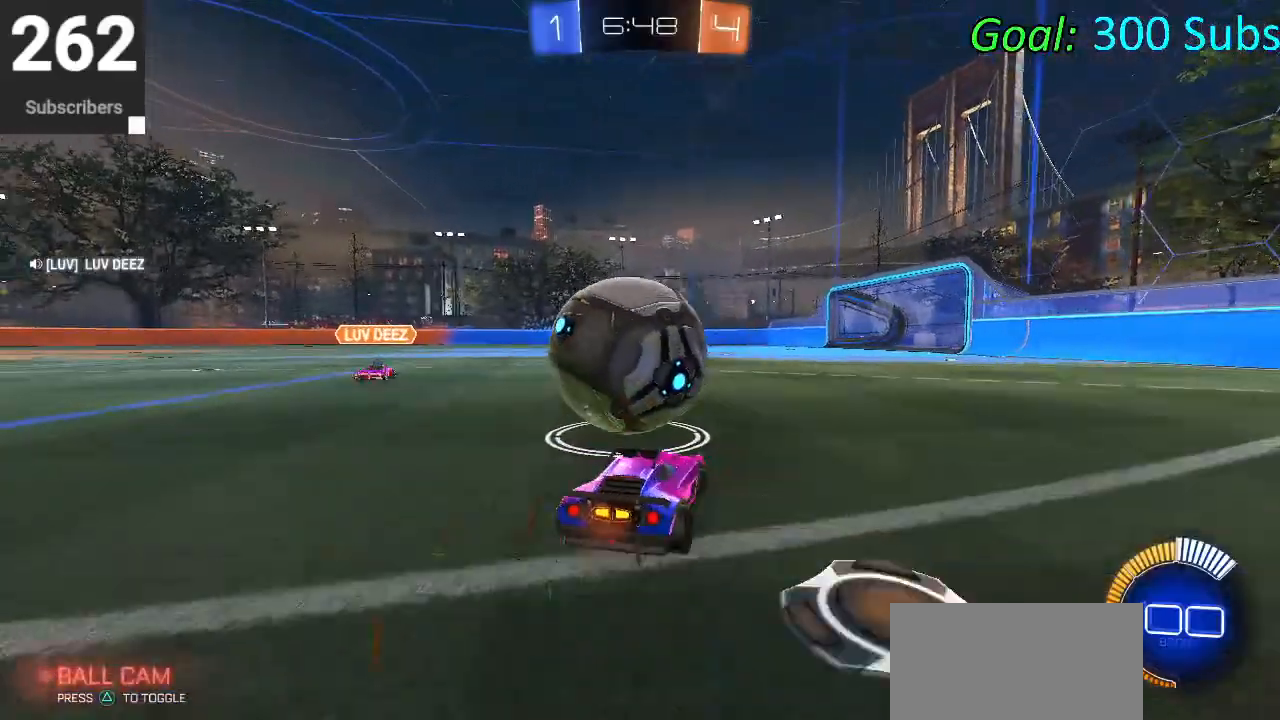
{"buttons": ["CROSS", "CIRCLE", "L1", "R2"], "left_stick": "down", "right_stick": "center", "events": [[117, "left_stick", "center"], [167, "CIRCLE", "down"], [267, "CROSS", "down"], [267, "L1", "down"], [267, "left_stick", "up"], [333, "CROSS", "up"], [367, "CROSS", "down"], [483, "left_stick", "down"]]}
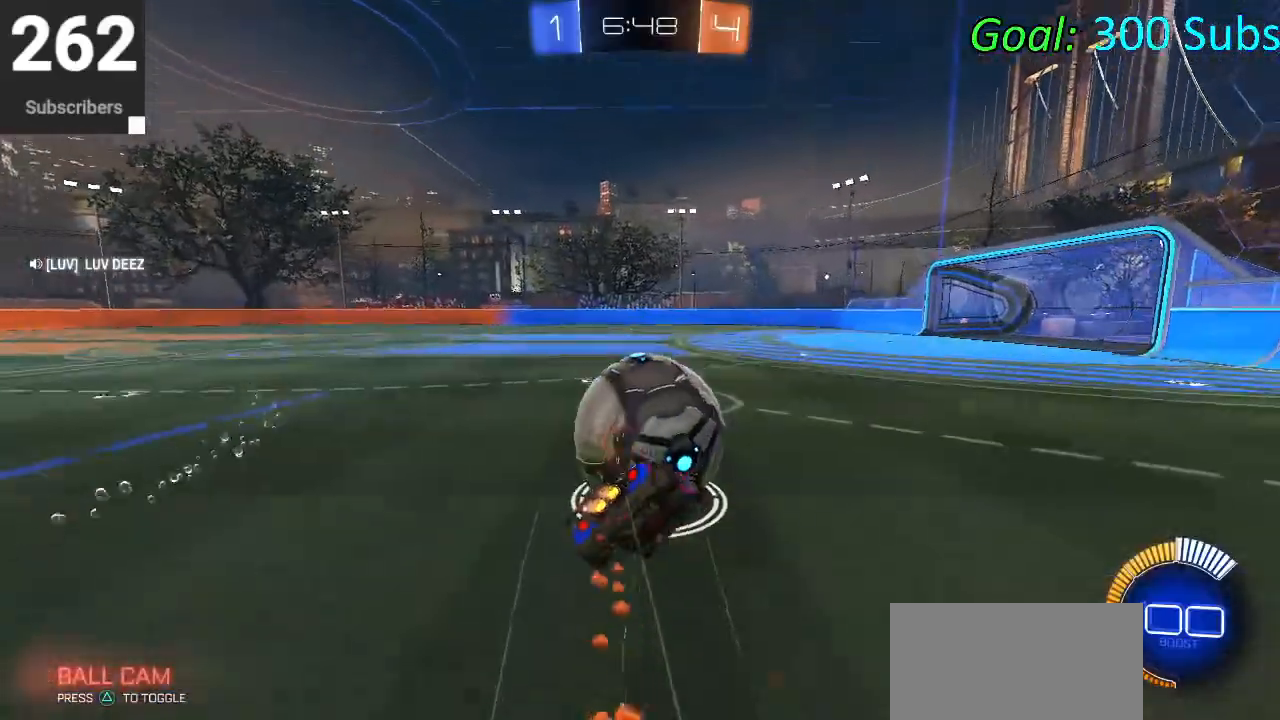
{"buttons": ["L1"], "left_stick": "down", "right_stick": "center", "events": [[50, "CROSS", "up"], [250, "left_stick", "center"], [317, "CIRCLE", "up"], [367, "left_stick", "down"], [383, "R2", "up"]]}
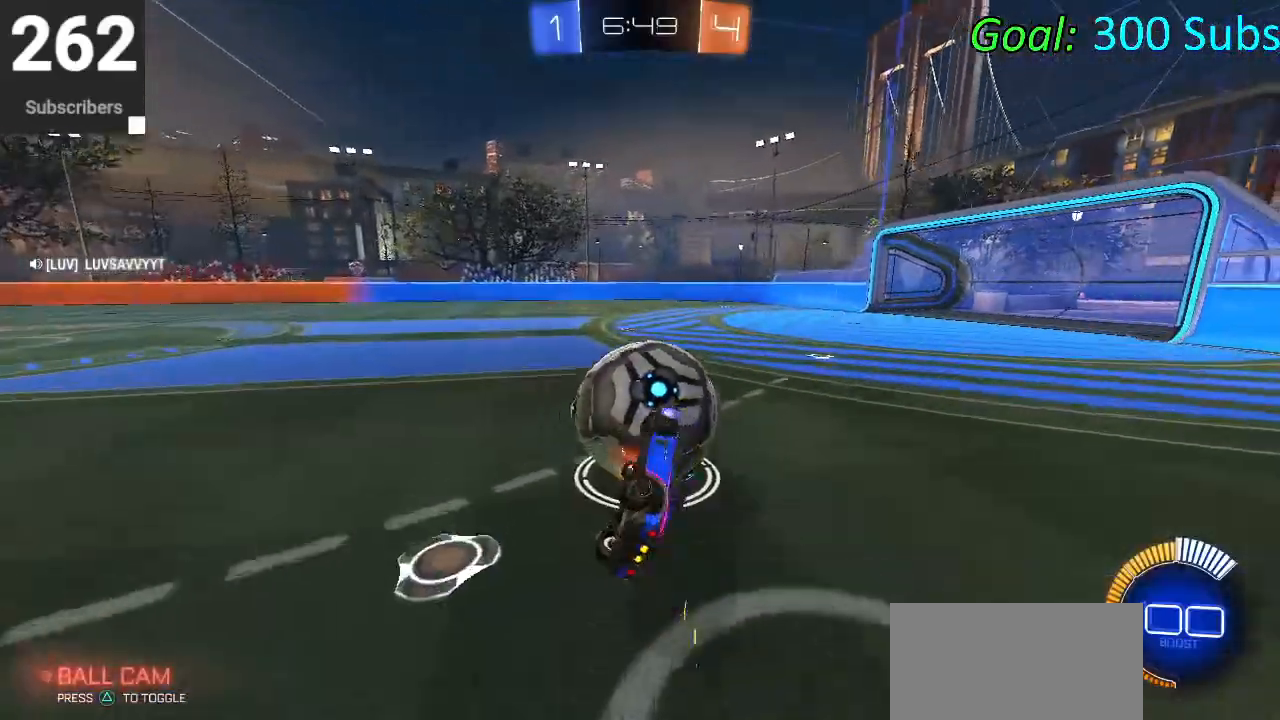
{"buttons": ["R2"], "left_stick": "center", "right_stick": "center", "events": [[50, "left_stick", "center"], [117, "L1", "up"], [367, "R2", "down"]]}
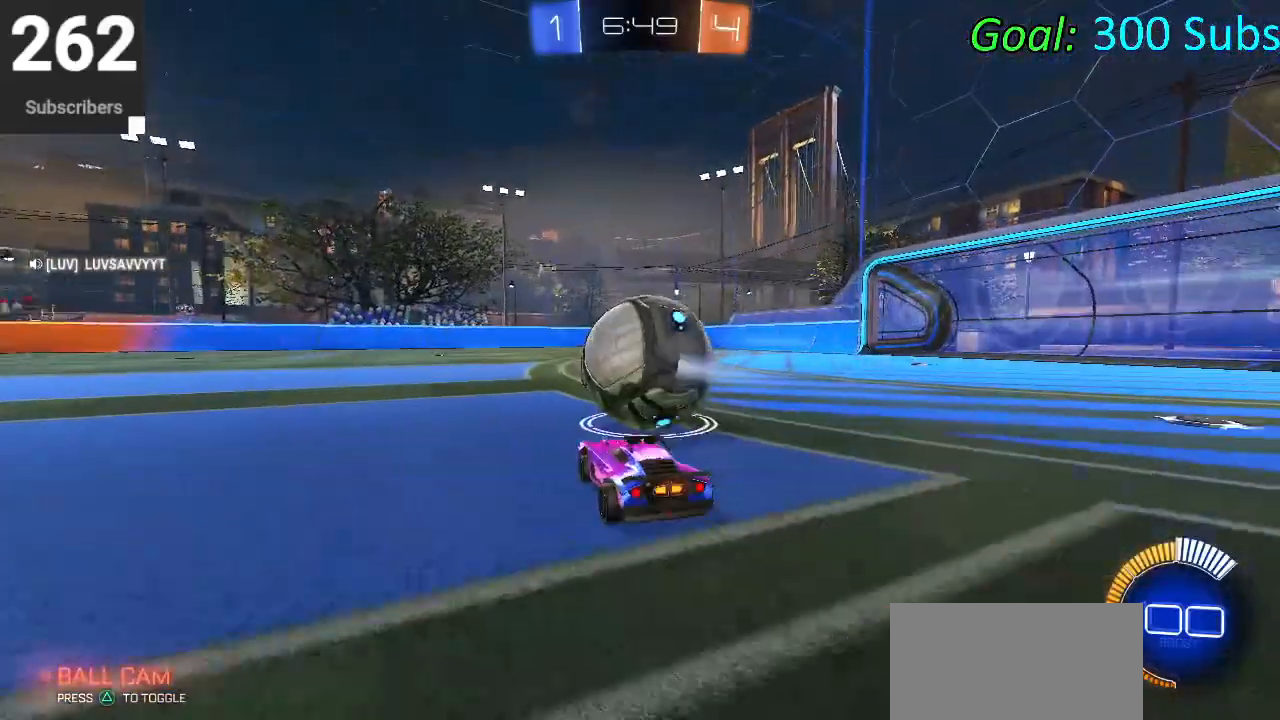
{"buttons": ["R2"], "left_stick": "left", "right_stick": "center", "events": [[33, "left_stick", "up-right"], [150, "left_stick", "center"], [383, "left_stick", "left"]]}
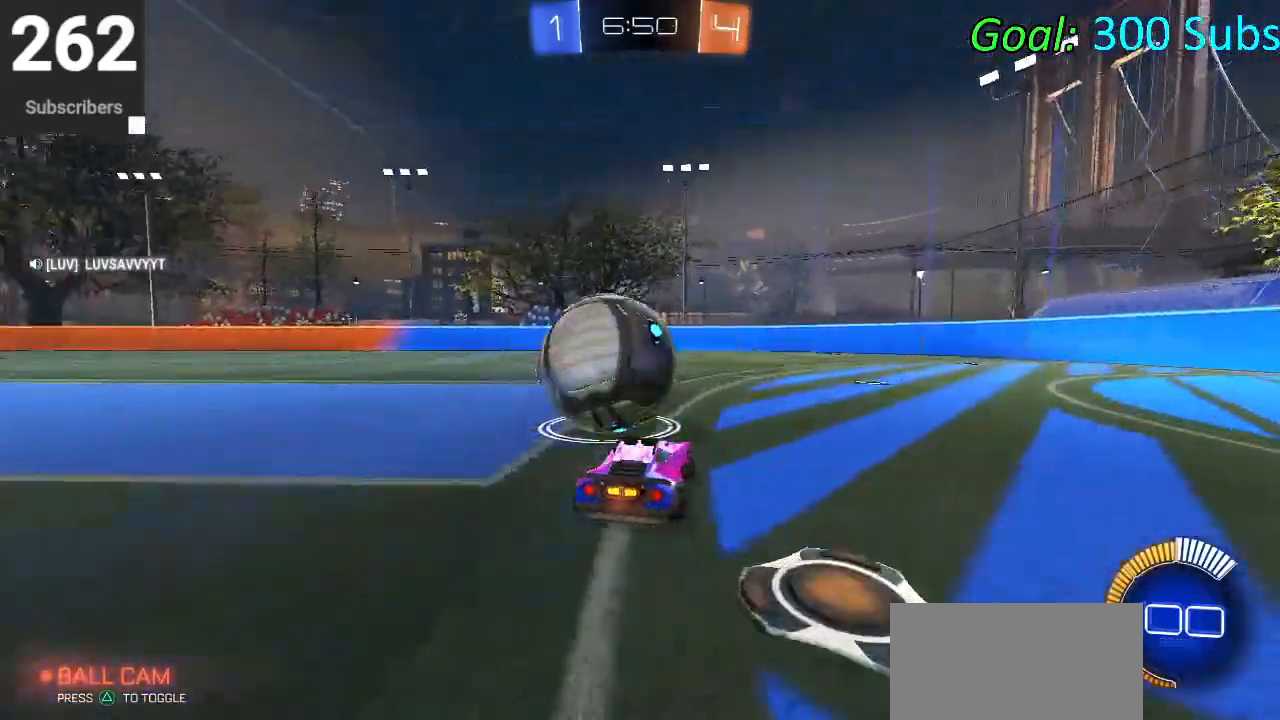
{"buttons": ["R2"], "left_stick": "center", "right_stick": "center", "events": [[150, "R2", "up"], [200, "left_stick", "down-left"], [300, "left_stick", "center"], [433, "R2", "down"]]}
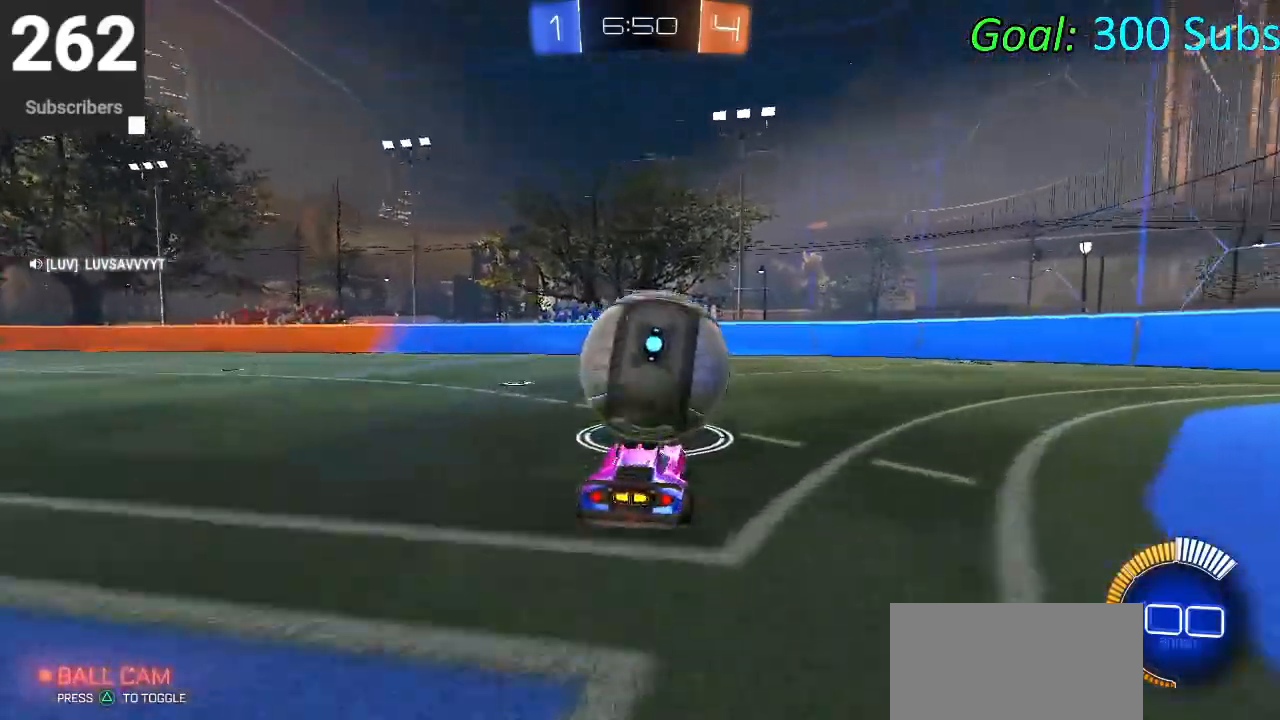
{"buttons": [], "left_stick": "center", "right_stick": "center", "events": [[133, "left_stick", "up-right"], [267, "left_stick", "center"], [433, "R2", "up"]]}
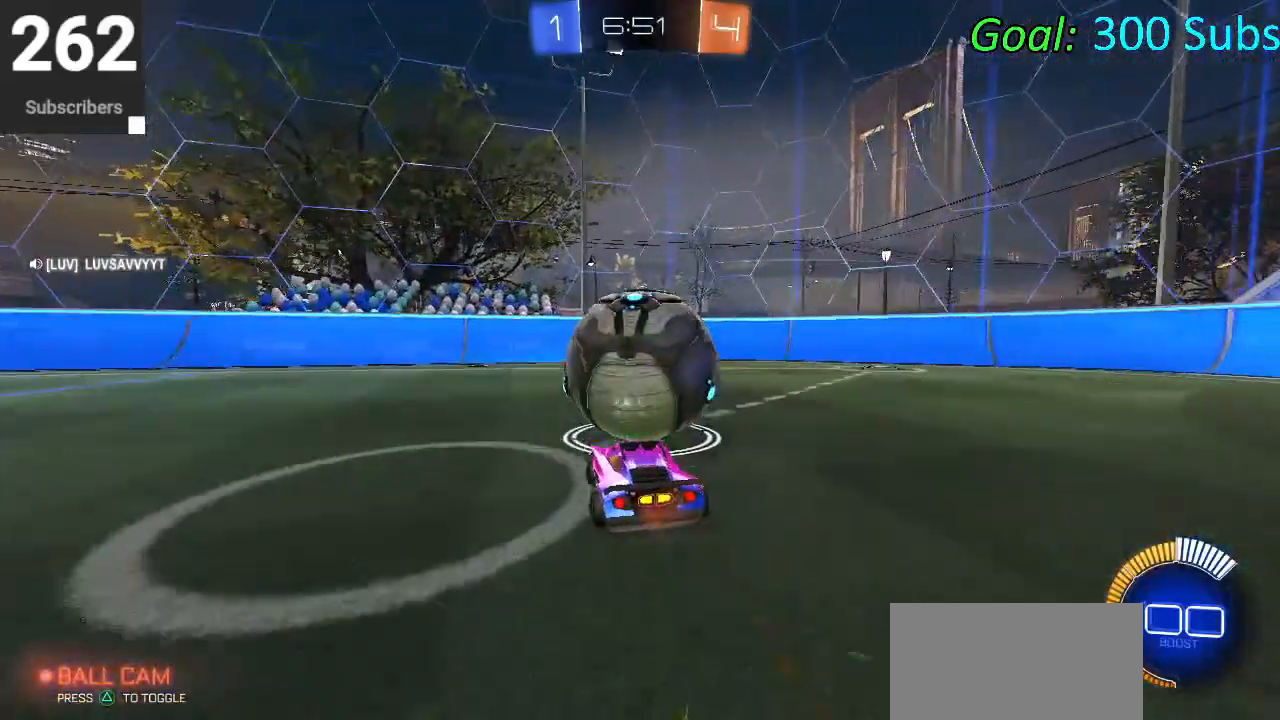
{"buttons": [], "left_stick": "center", "right_stick": "center", "events": []}
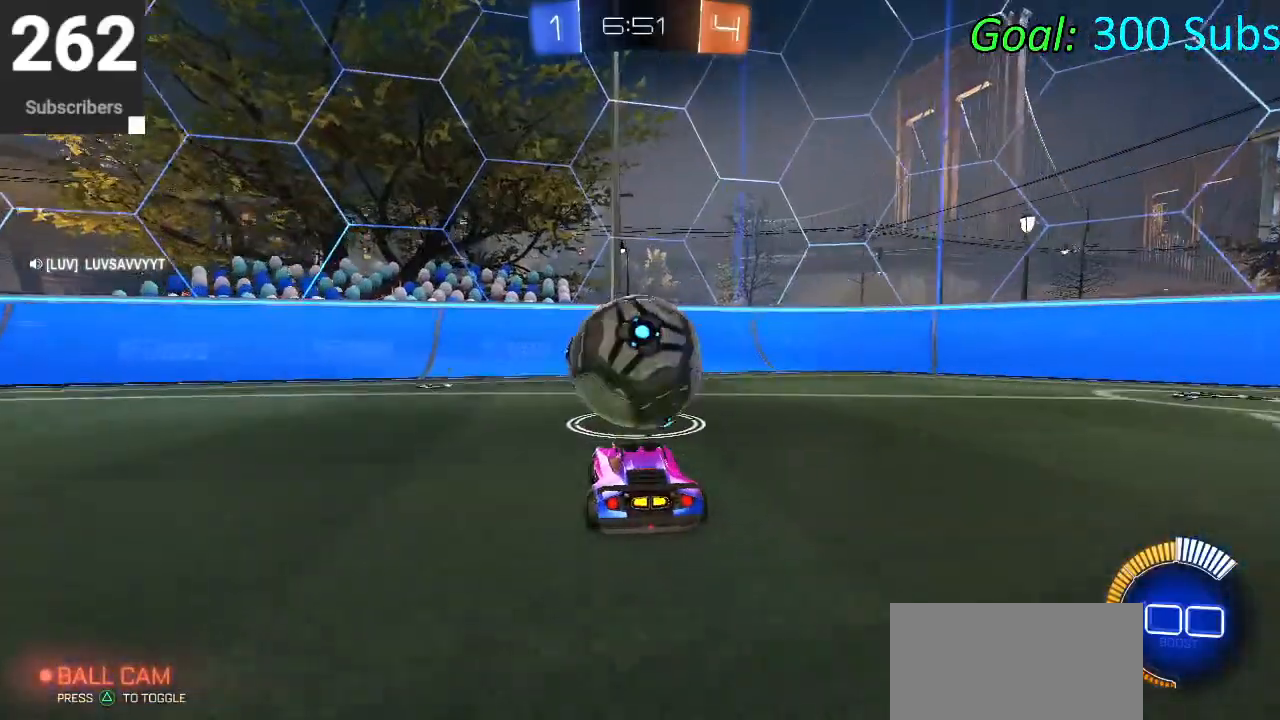
{"buttons": ["R2"], "left_stick": "center", "right_stick": "center", "events": [[117, "R2", "down"]]}
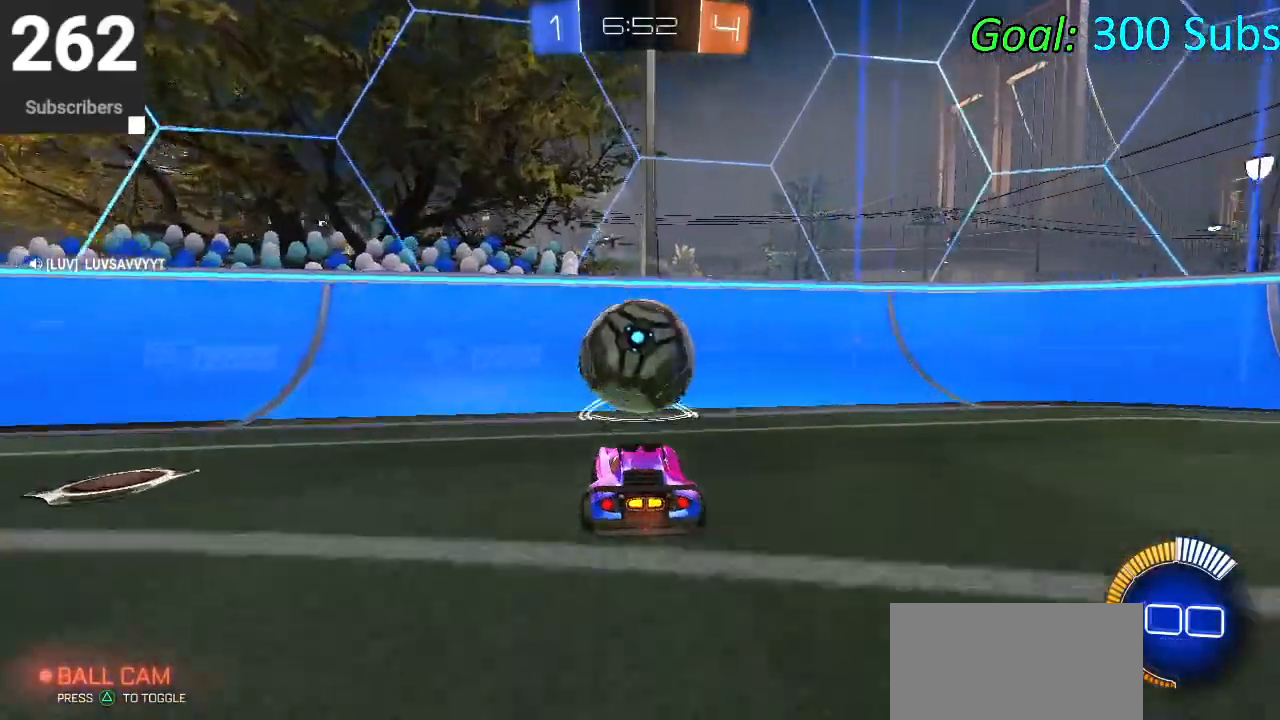
{"buttons": ["CIRCLE", "R2"], "left_stick": "center", "right_stick": "center", "events": [[417, "CIRCLE", "down"]]}